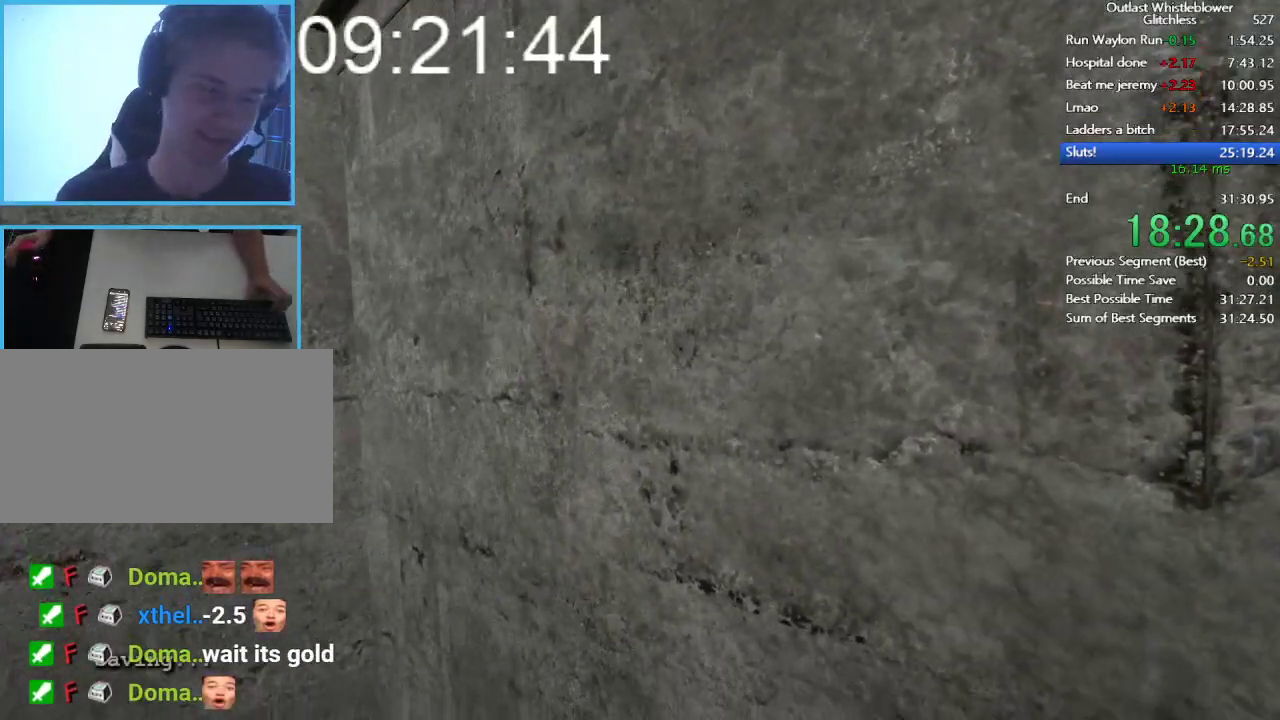
Gameplay with keyboard and mouse; each line is a JSON object with the keys and mouse buttons held at the frame after it. "events" lists presses ("down") and releases ("up") of "1", "2", "3", "4", "5", "a", "alt", "c", "ctrl", "d", "e", "escape", "f", "q", "r", "return", "s", "shift", "space", "tab", "v", "w", "x", "z", "mouse_left", "mouse_middle", "mouse_right", "mouse_wheel_up" and "mouse_wheel_down" between this image and that frame as [ms after this image, input, new state], when the widget could be followed in between. "mouse_left", "mouse_middle", "mouse_right", "mouse_wheel_up", "mouse_wheel_down" = the "left", "middle", "right", "wheel_up", "wheel_down" buttons of the "mouse" list. No other keys are recorded. Mouse movement is not recorded.
{"keys": ["a"], "mouse": [], "events": [[400, "a", "down"]]}
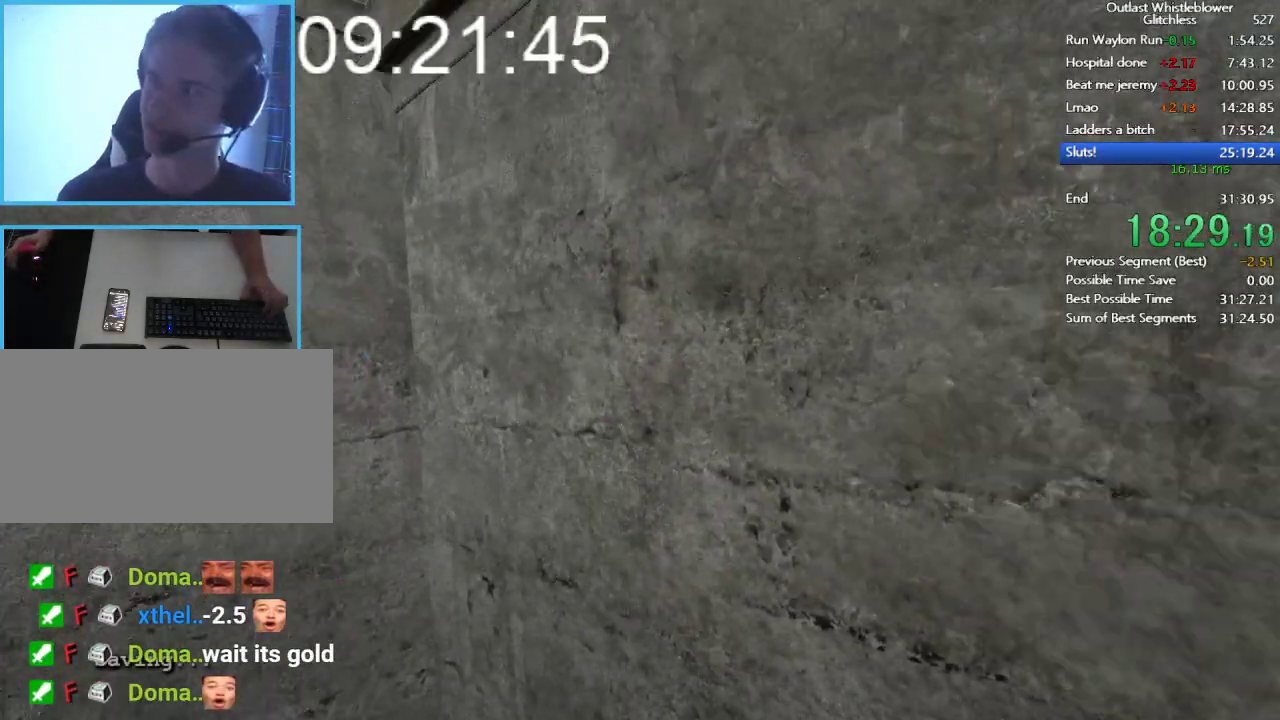
{"keys": [], "mouse": [], "events": [[33, "a", "up"]]}
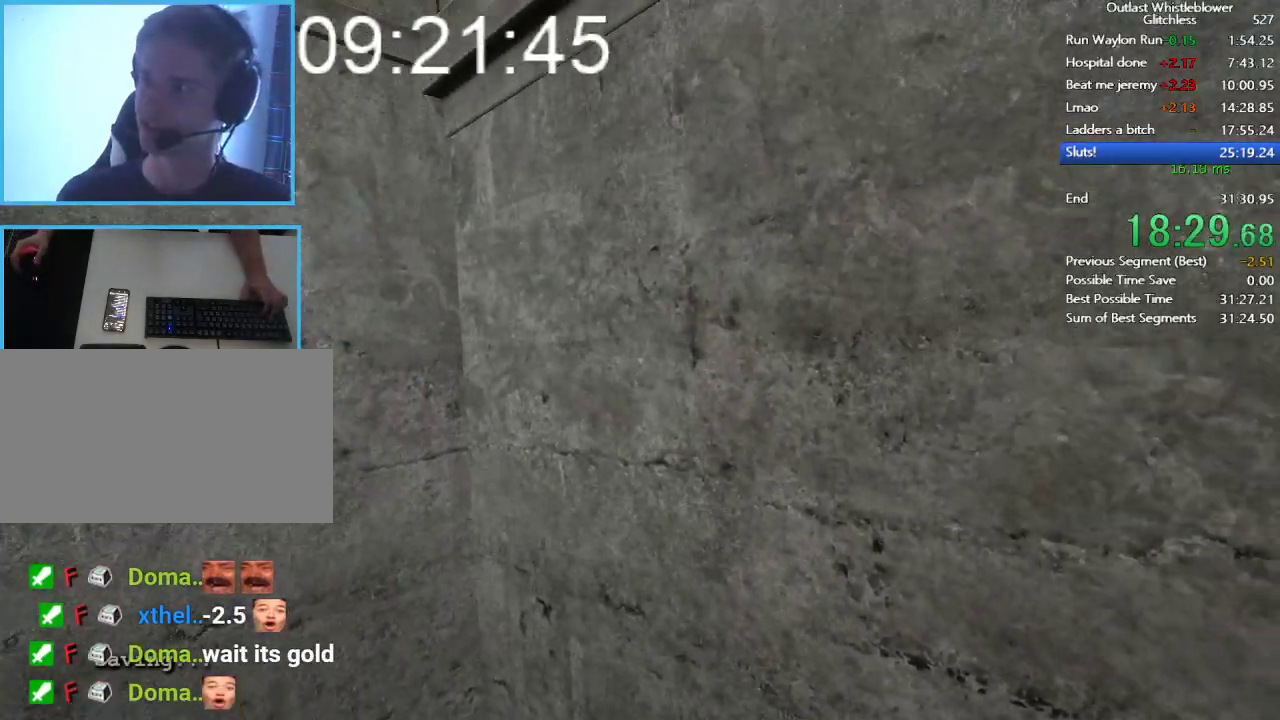
{"keys": ["a"], "mouse": [], "events": [[467, "a", "down"]]}
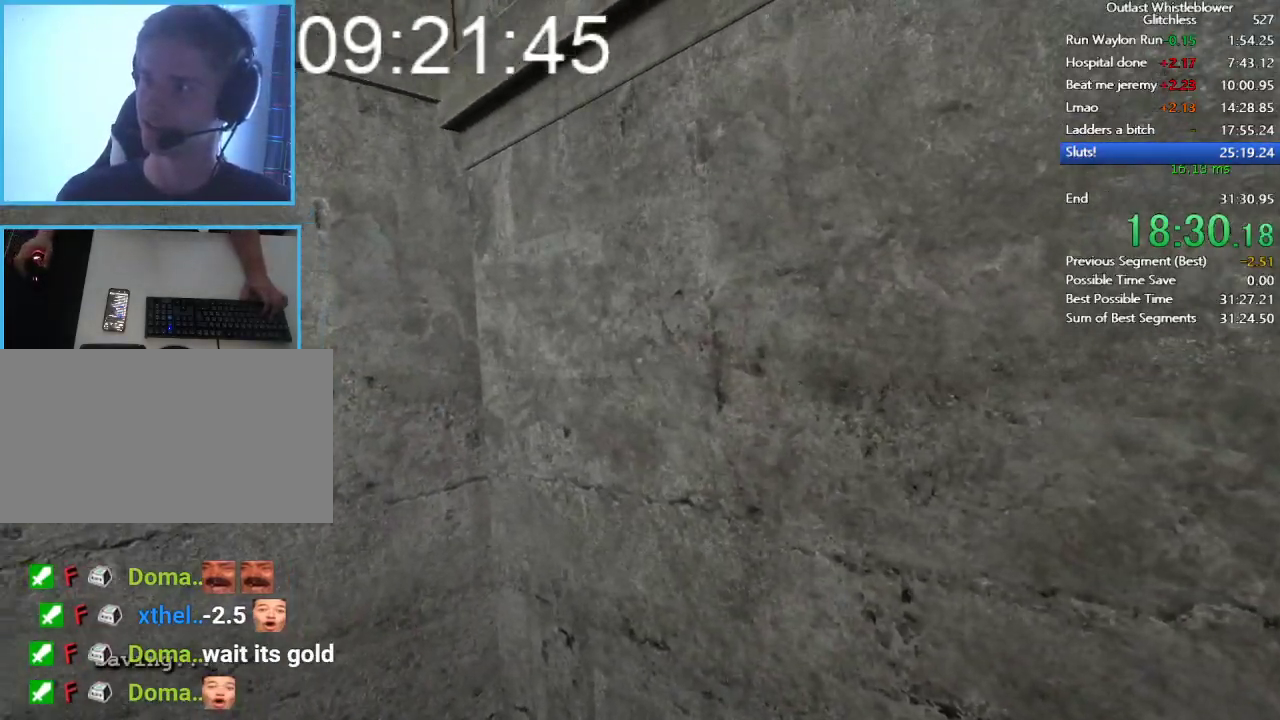
{"keys": [], "mouse": [], "events": [[133, "a", "up"]]}
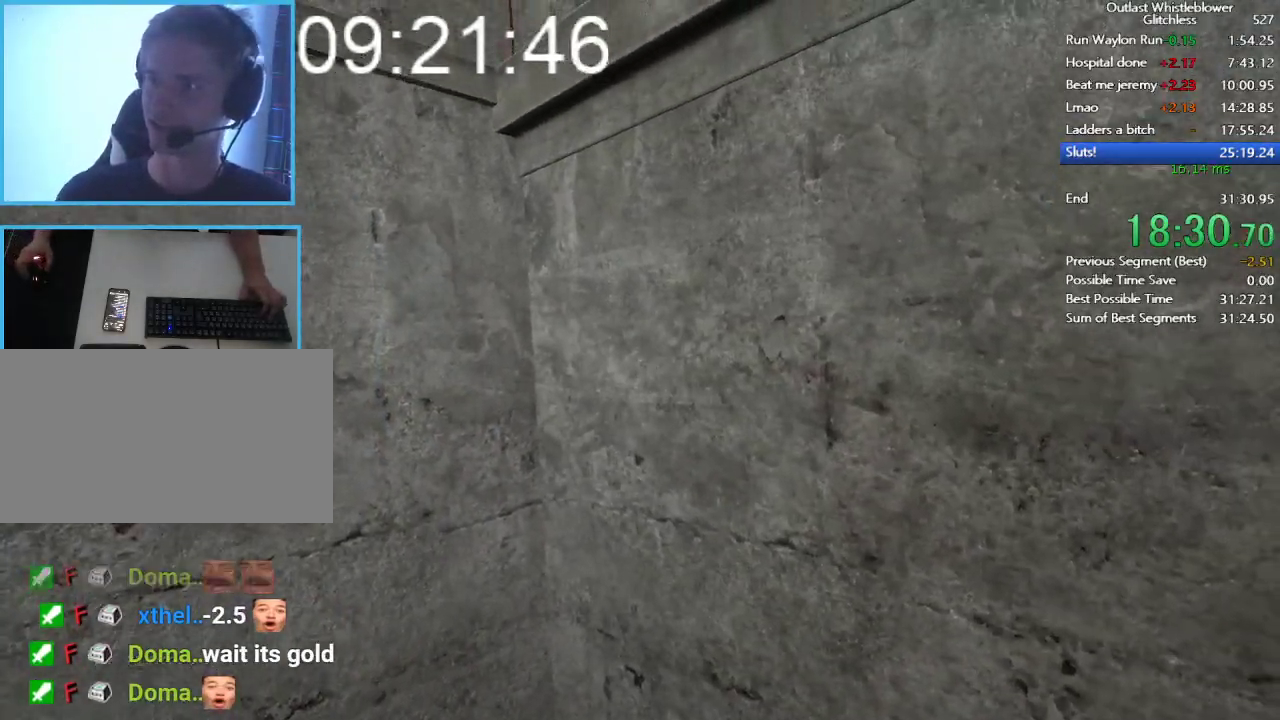
{"keys": [], "mouse": [], "events": []}
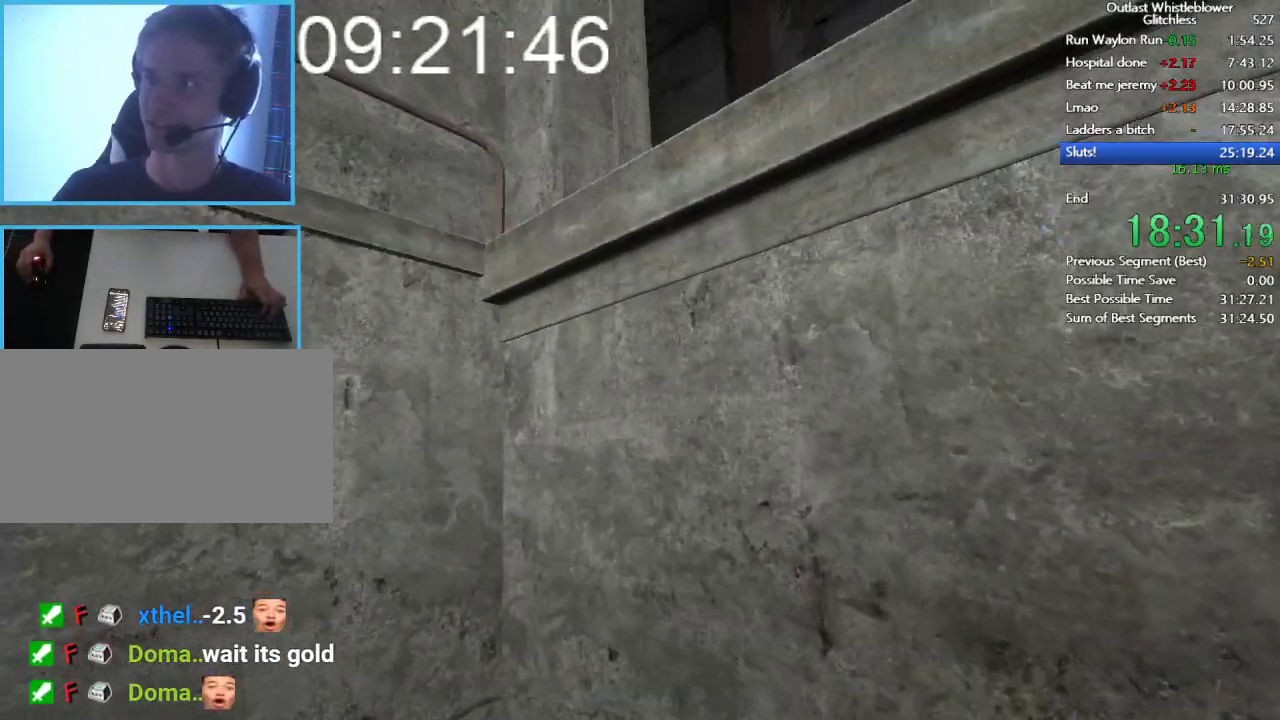
{"keys": [], "mouse": [], "events": []}
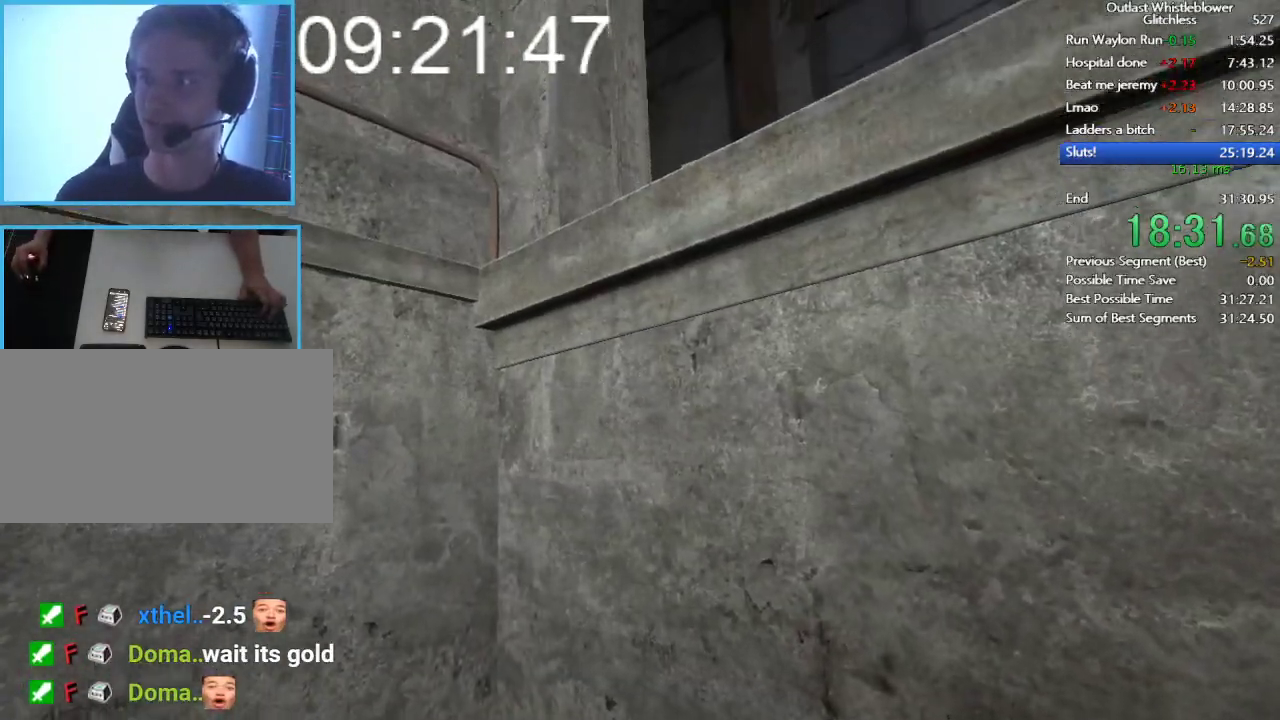
{"keys": [], "mouse": [], "events": []}
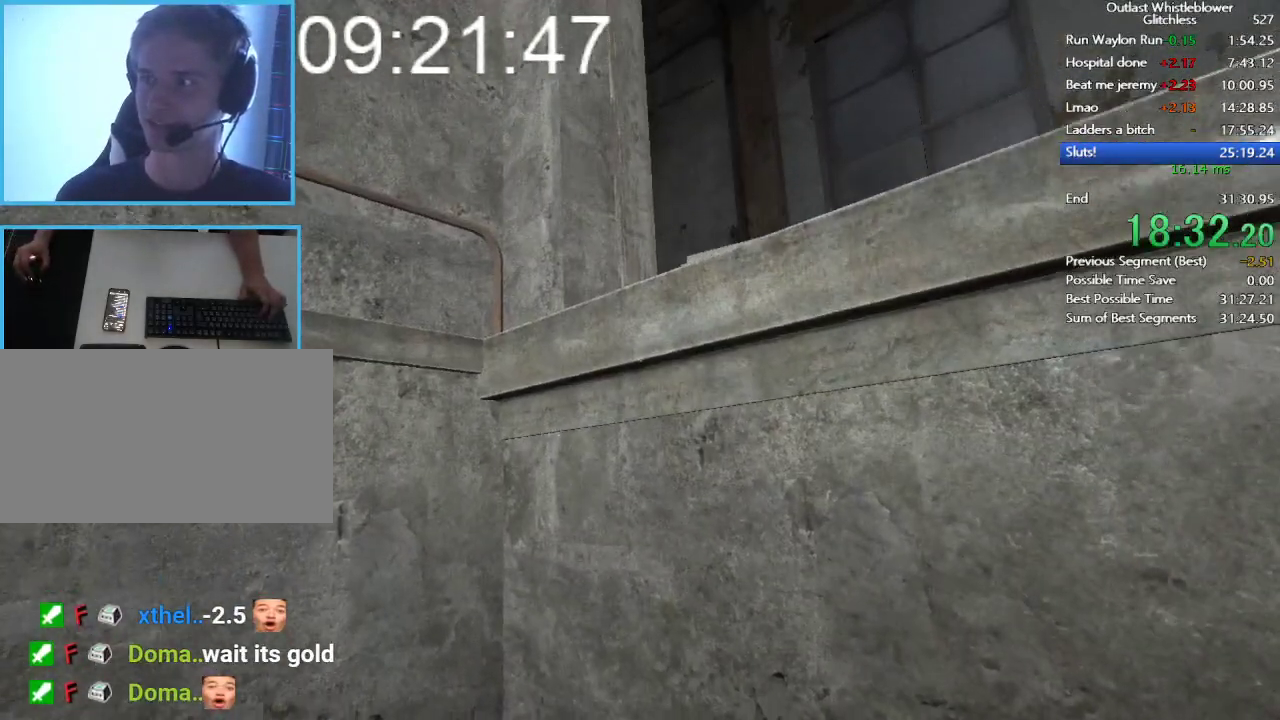
{"keys": [], "mouse": [], "events": []}
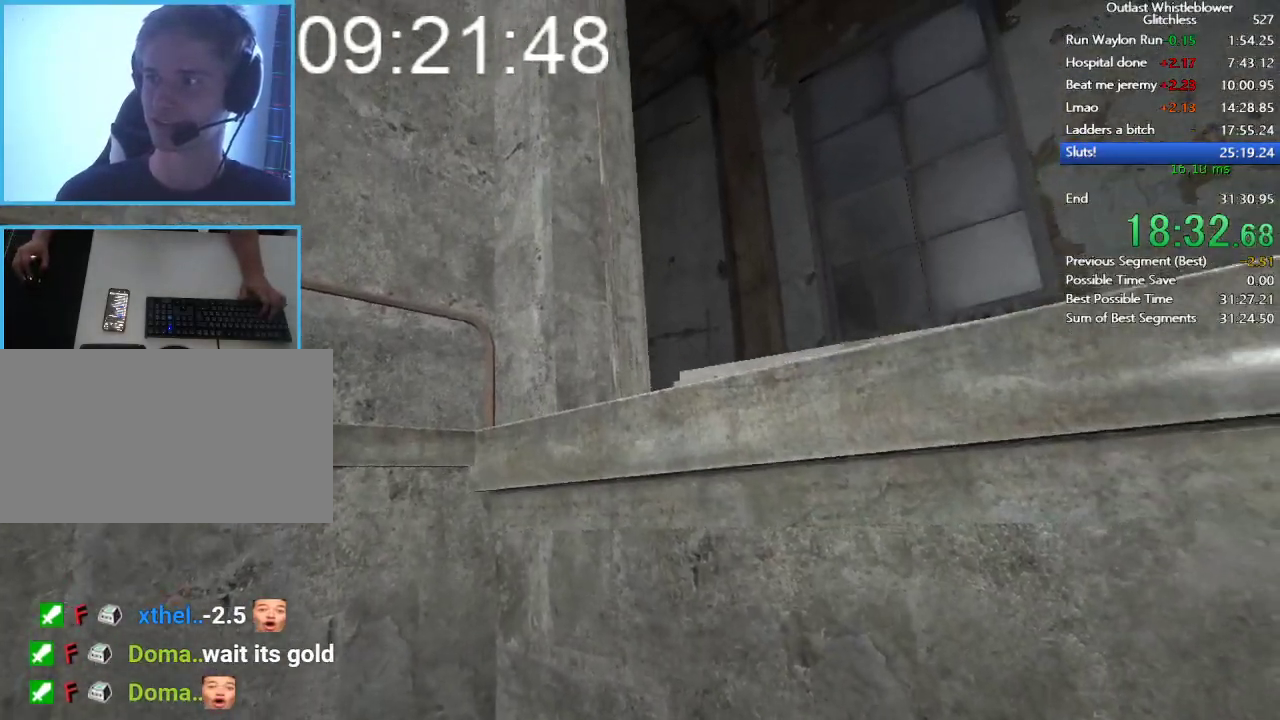
{"keys": [], "mouse": [], "events": []}
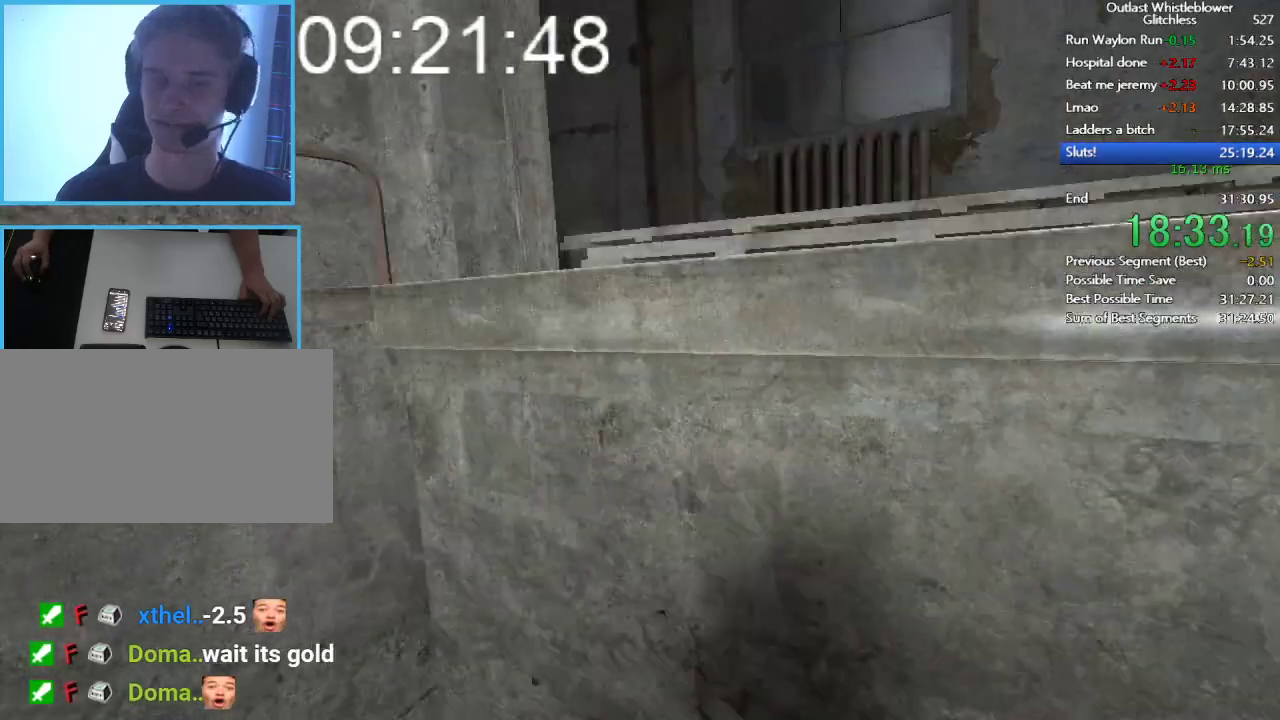
{"keys": [], "mouse": [], "events": []}
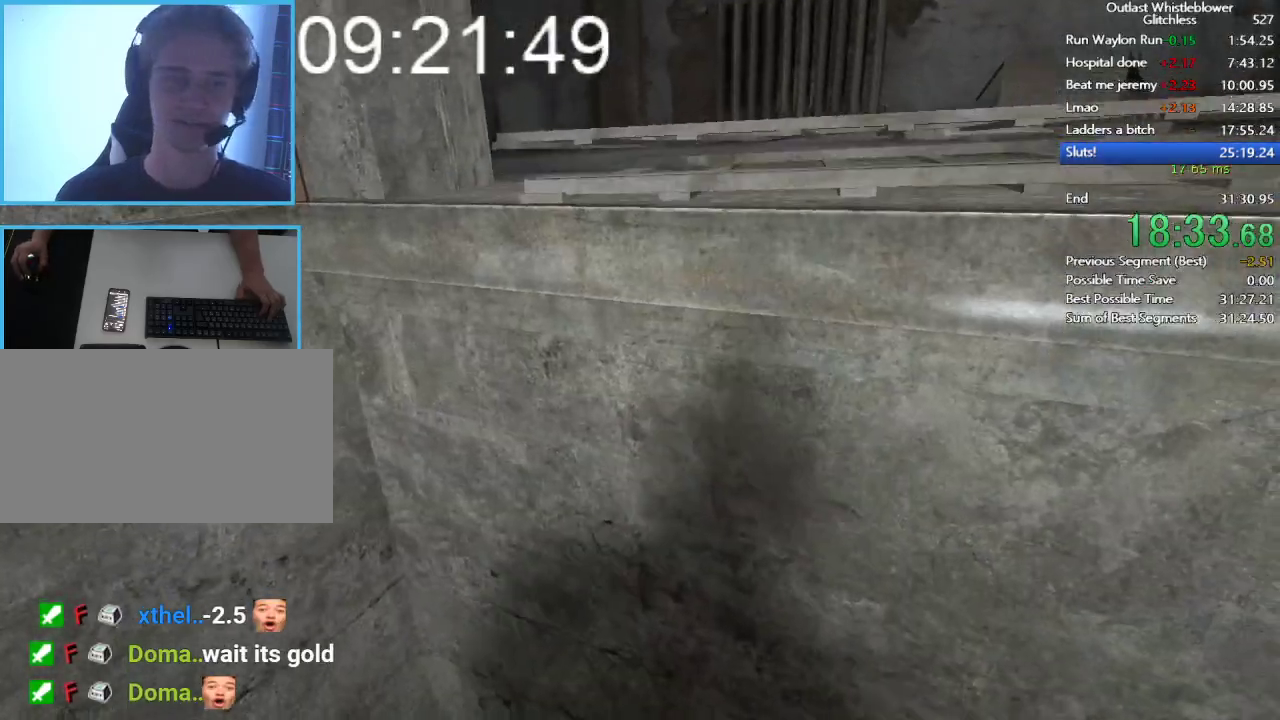
{"keys": [], "mouse": [], "events": []}
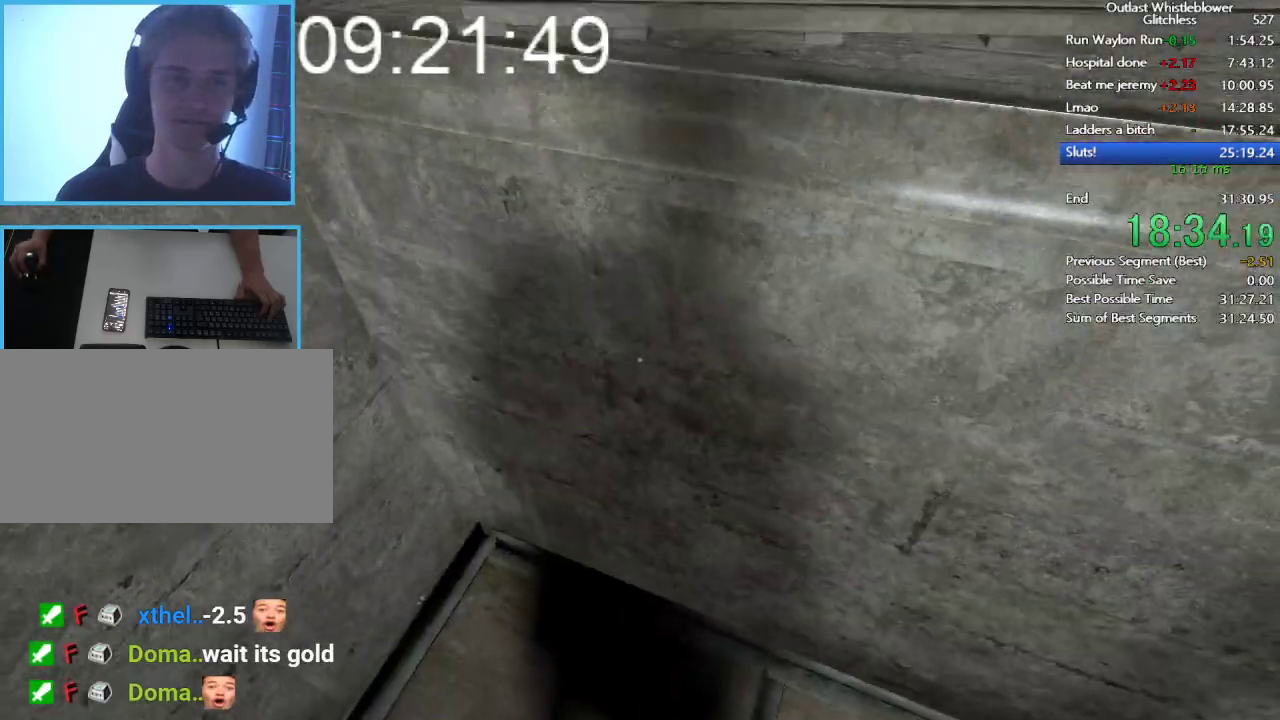
{"keys": [], "mouse": [], "events": []}
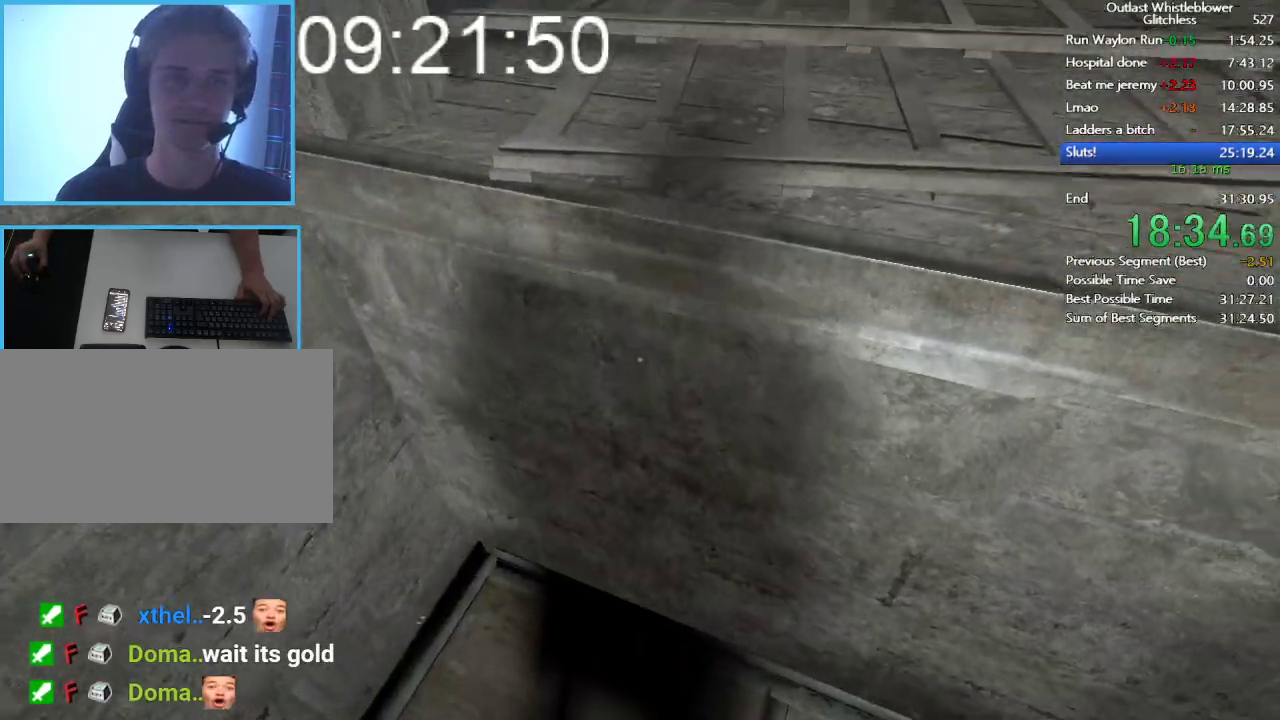
{"keys": ["shift", "w"], "mouse": [], "events": [[267, "shift", "down"], [267, "w", "down"]]}
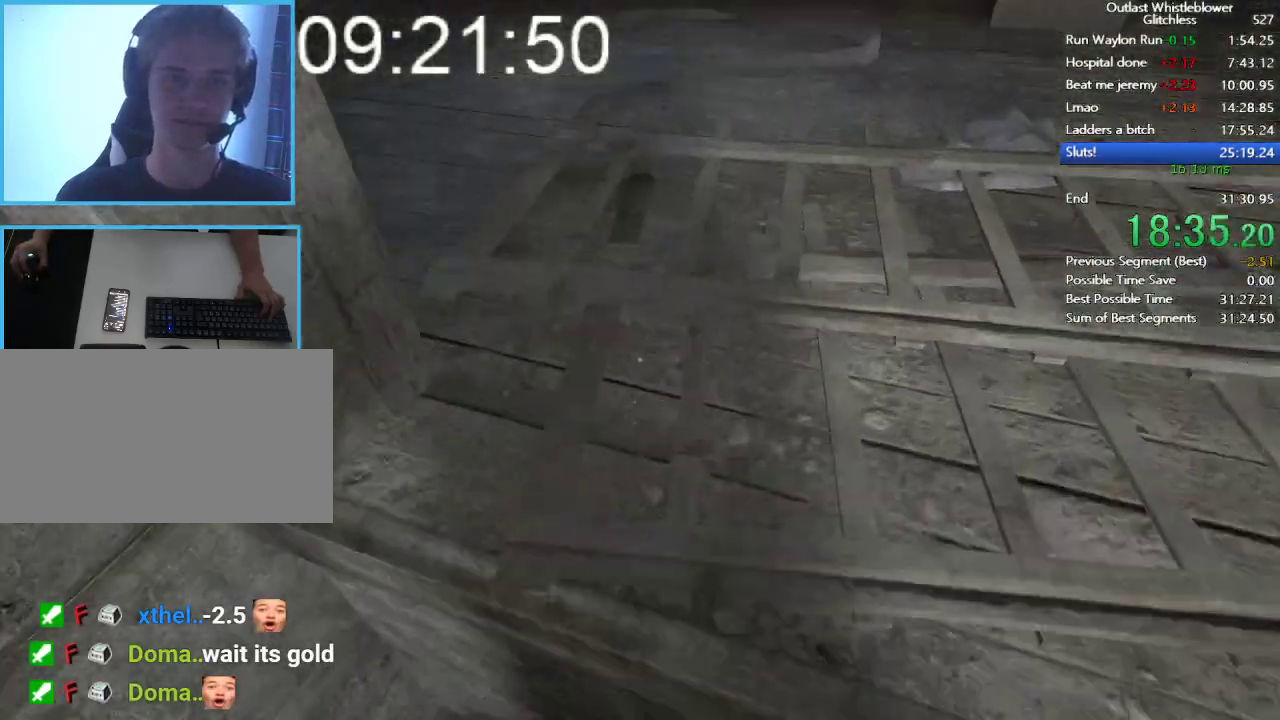
{"keys": ["shift", "w"], "mouse": [], "events": [[267, "d", "down"], [467, "d", "up"]]}
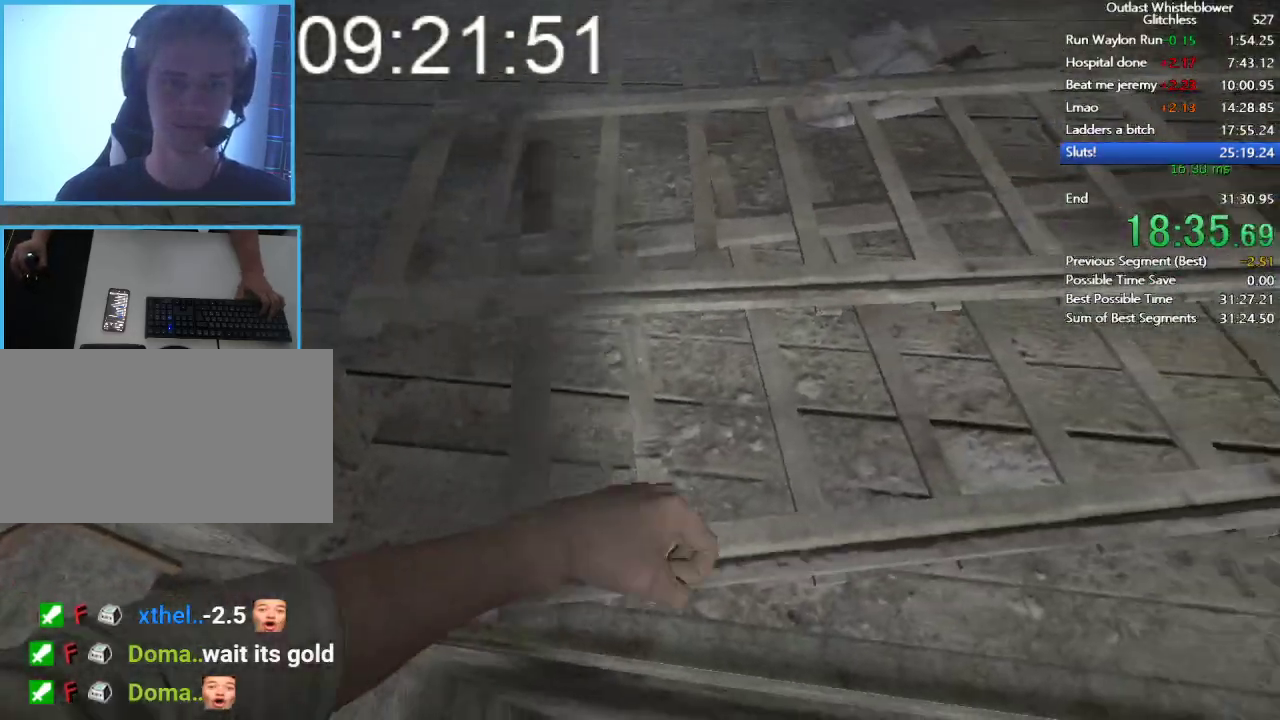
{"keys": ["shift", "w"], "mouse": [], "events": [[400, "d", "down"], [467, "d", "up"]]}
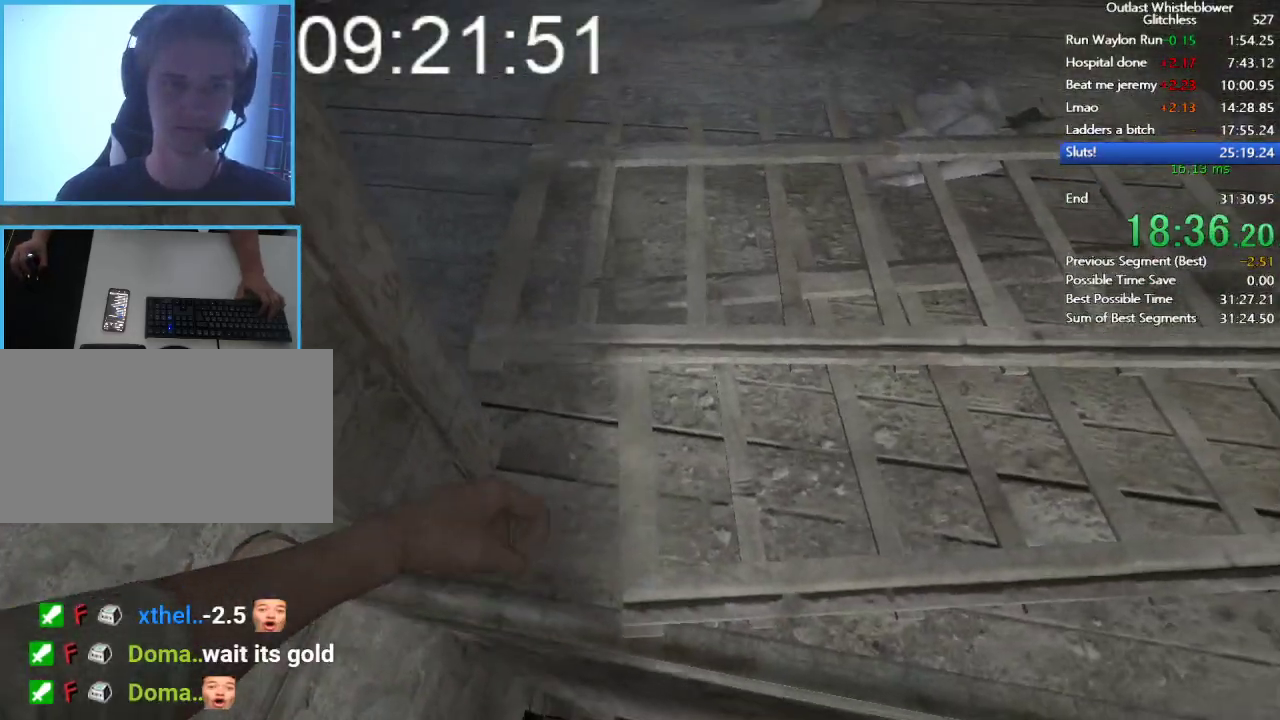
{"keys": ["shift", "w"], "mouse": [], "events": [[67, "d", "down"], [167, "d", "up"]]}
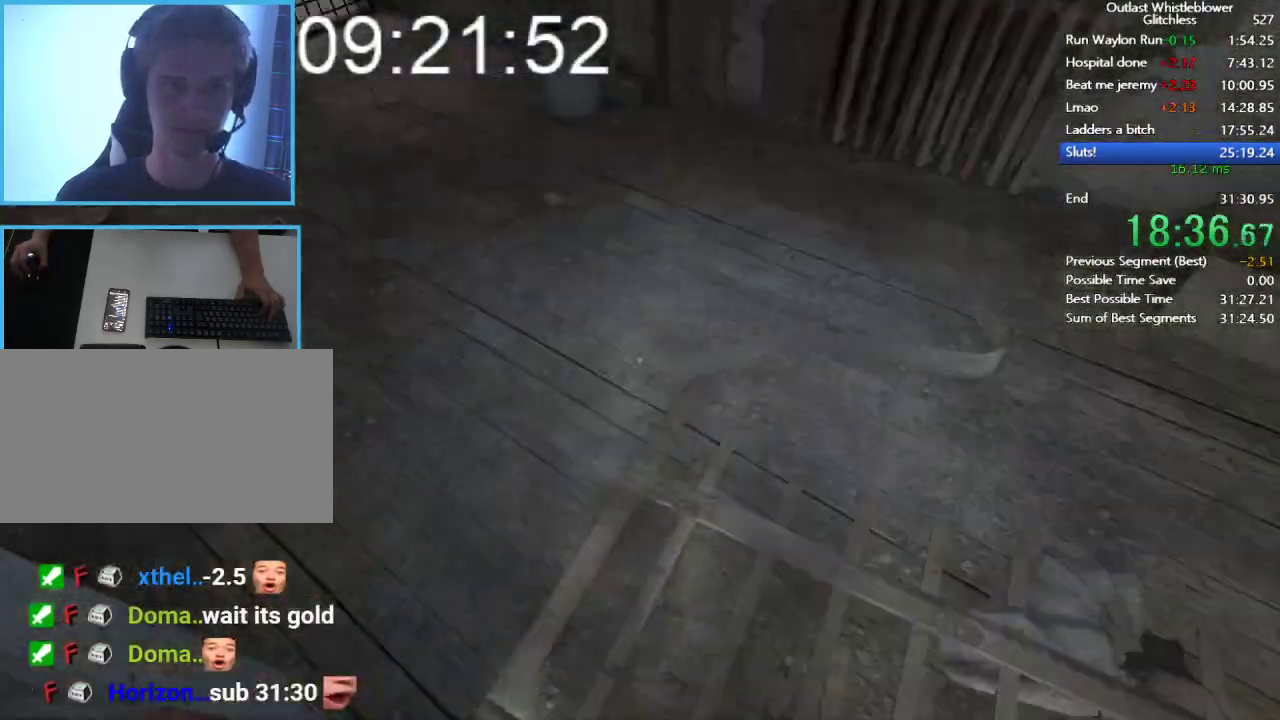
{"keys": ["shift", "w"], "mouse": [], "events": []}
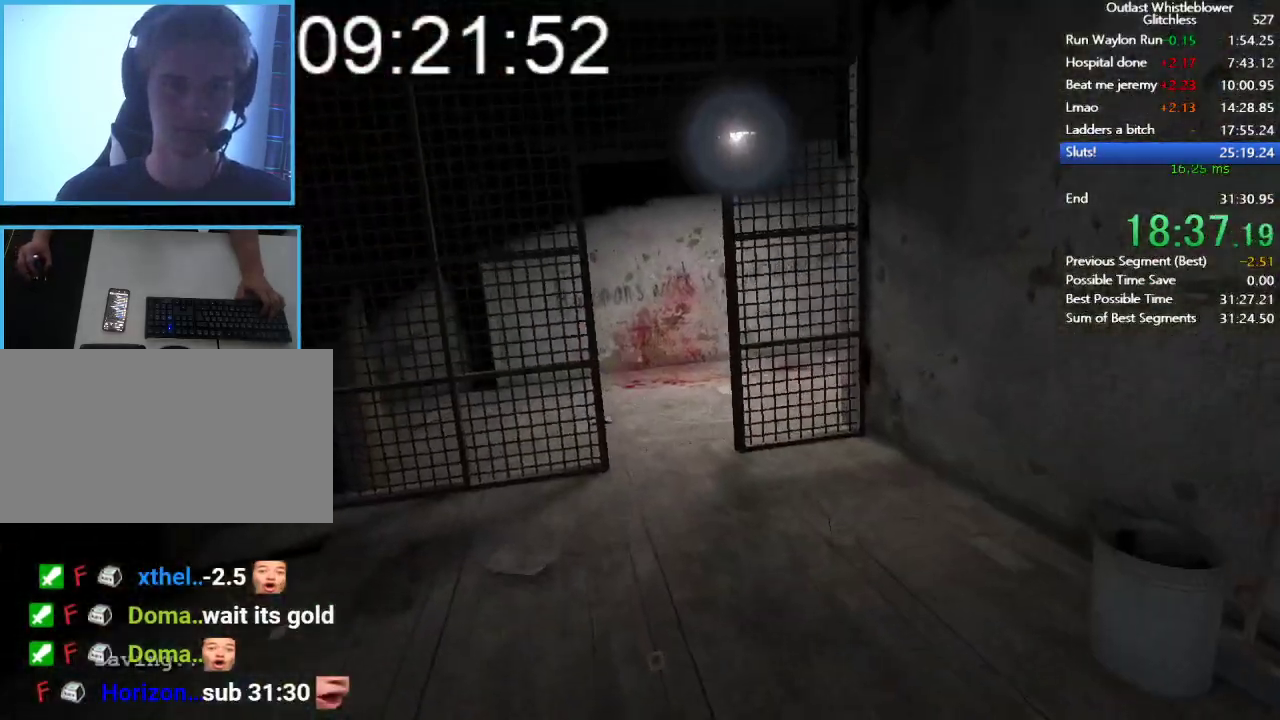
{"keys": ["shift", "w"], "mouse": [], "events": []}
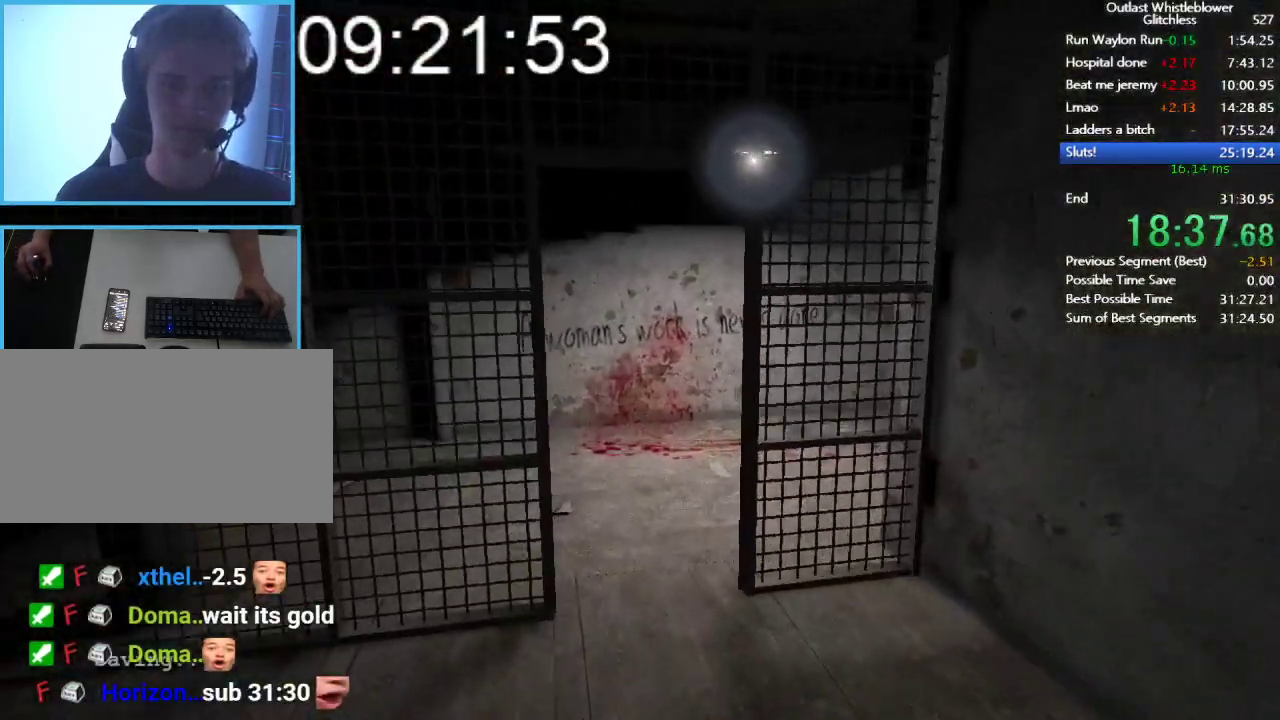
{"keys": ["shift", "w"], "mouse": [], "events": []}
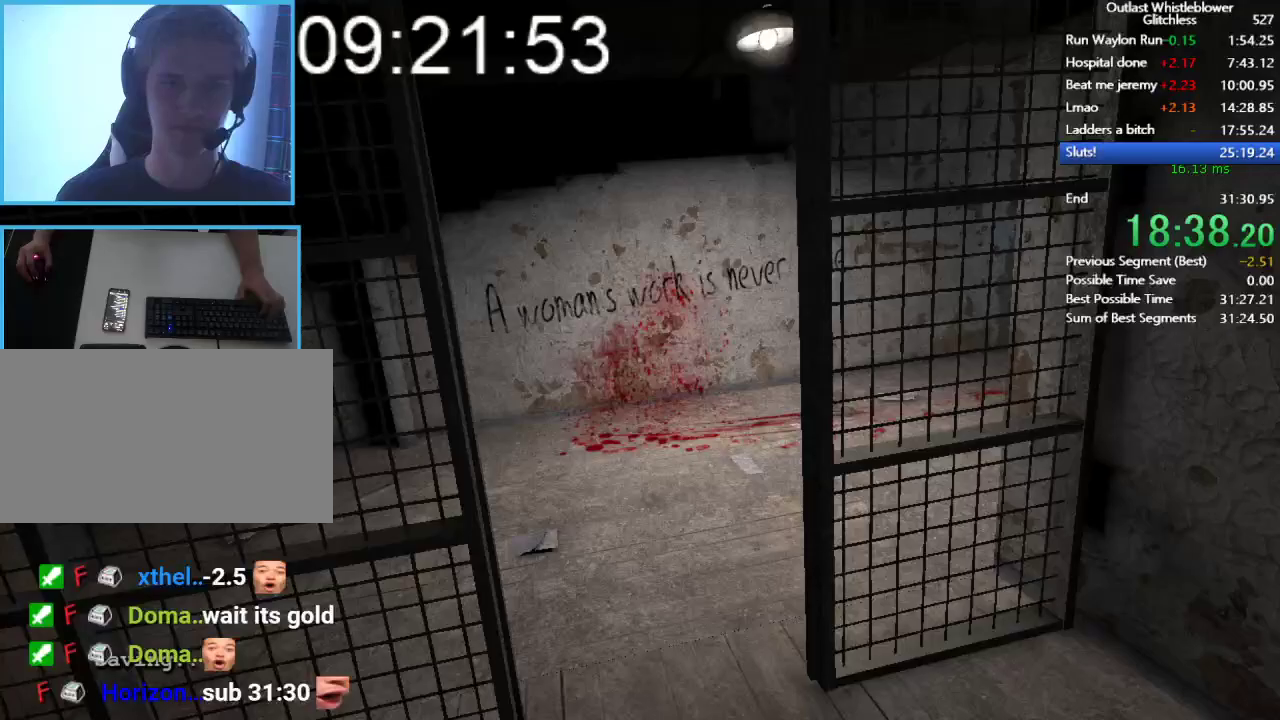
{"keys": ["shift", "w"], "mouse": [], "events": []}
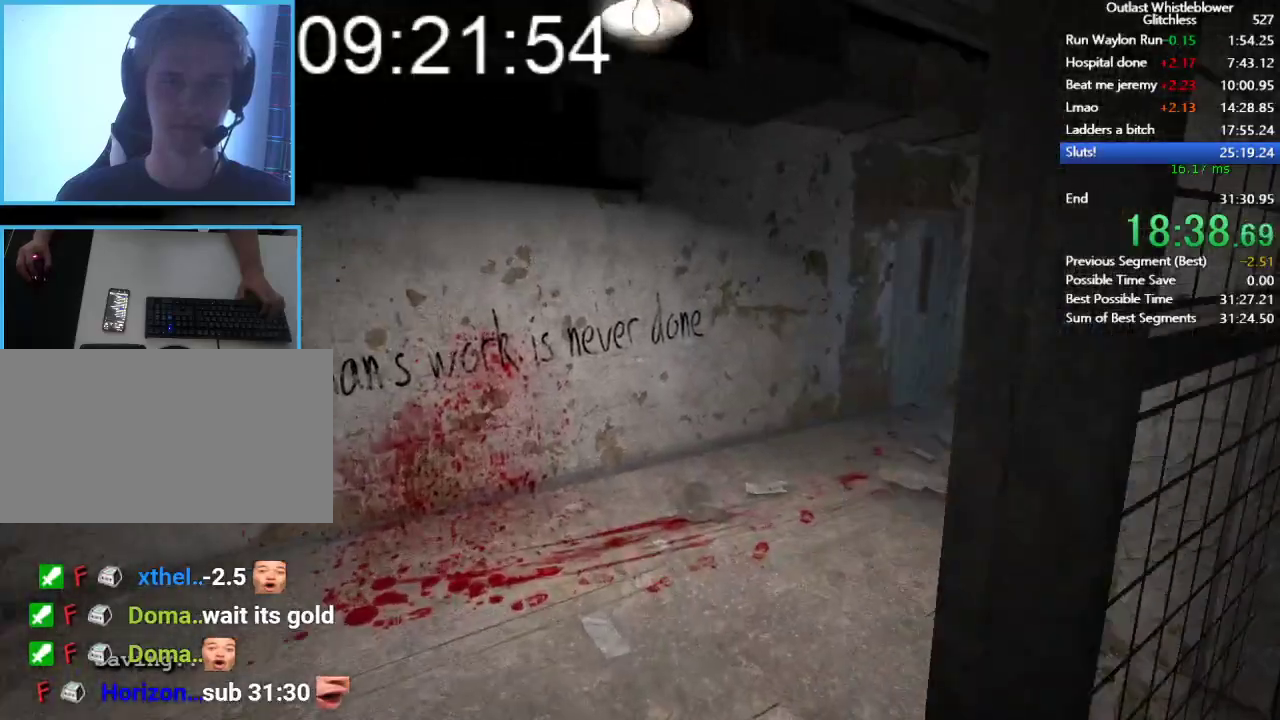
{"keys": ["shift", "w"], "mouse": [], "events": []}
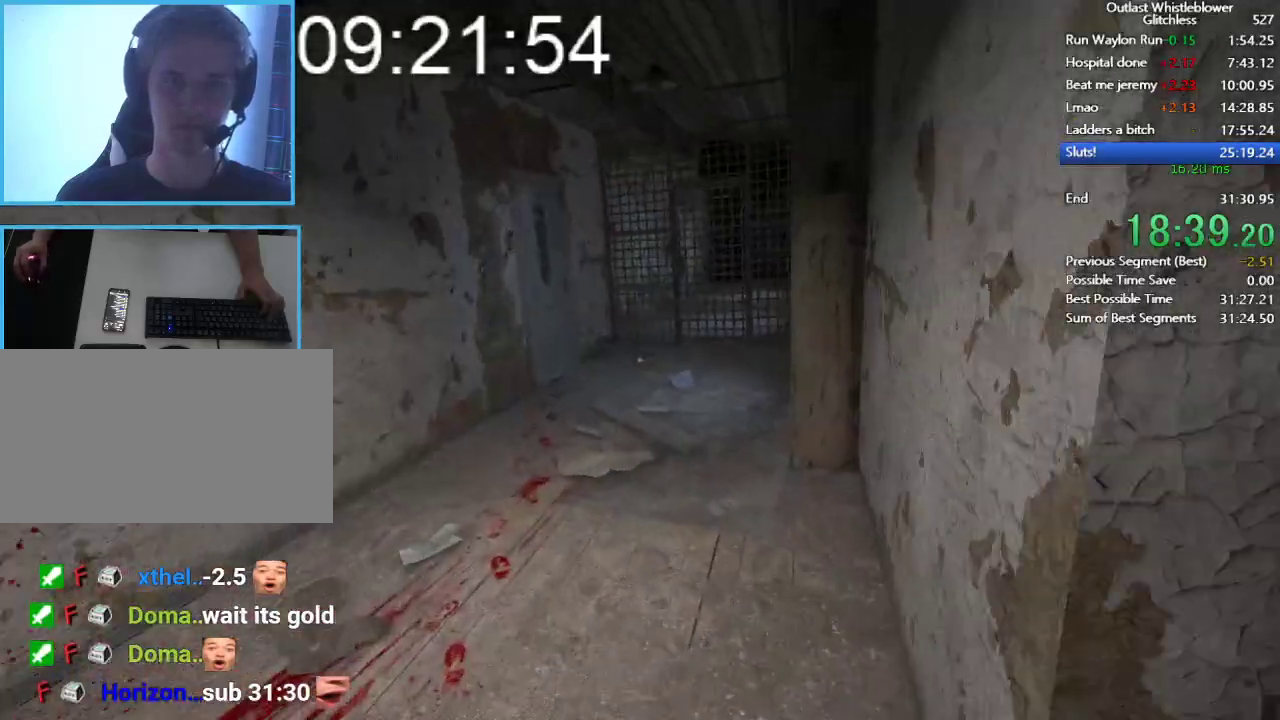
{"keys": ["shift", "w"], "mouse": [], "events": []}
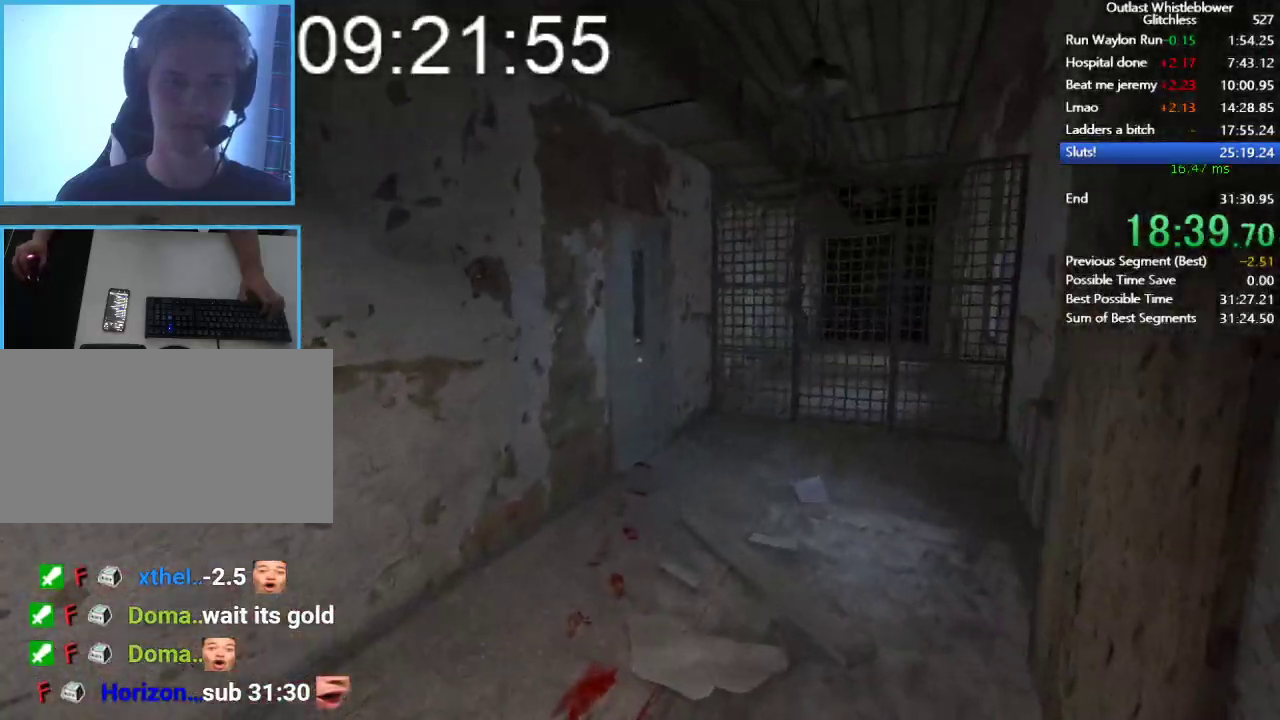
{"keys": ["shift", "w"], "mouse": [], "events": []}
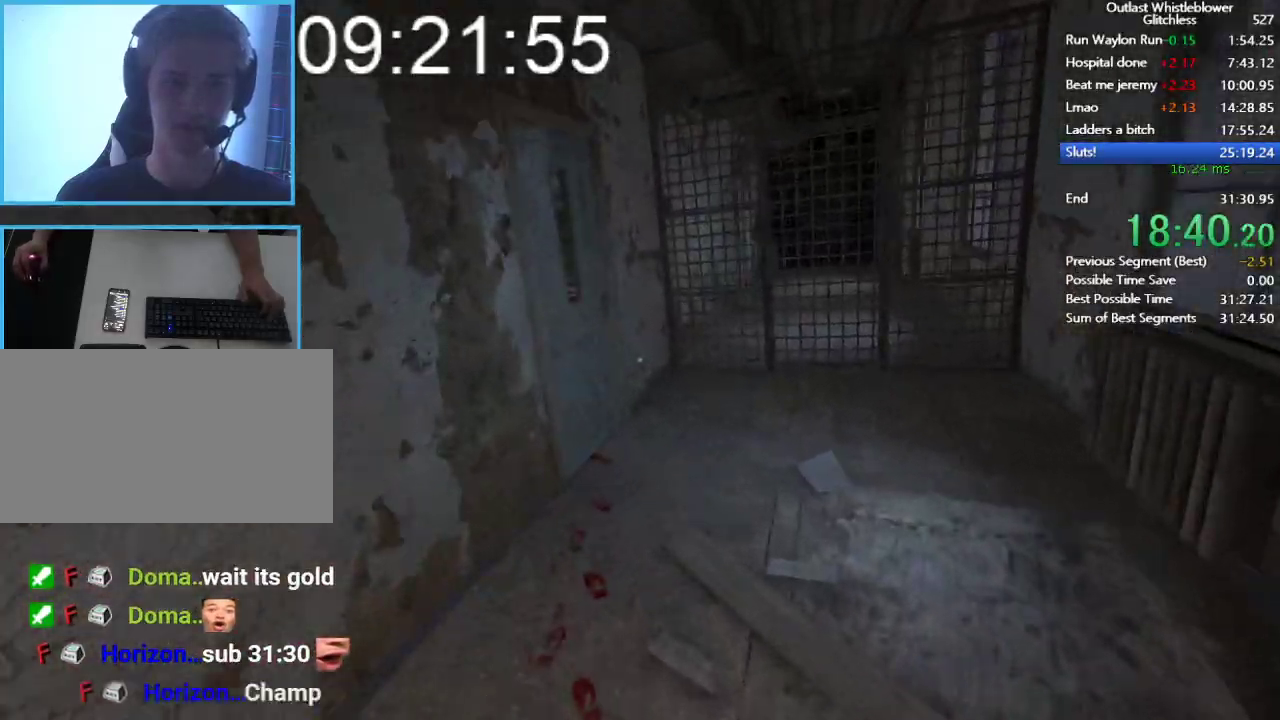
{"keys": ["shift", "w"], "mouse": [], "events": []}
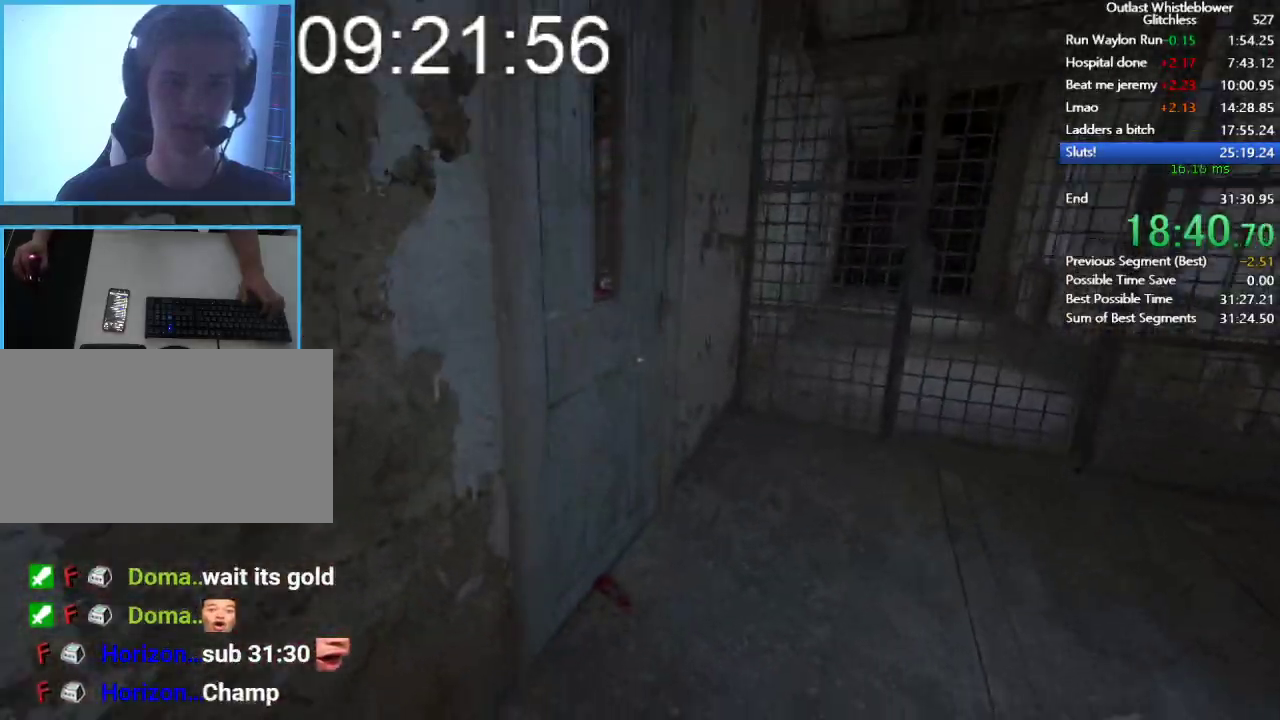
{"keys": ["shift", "w"], "mouse": [], "events": [[367, "mouse_left", "down"], [433, "mouse_left", "up"]]}
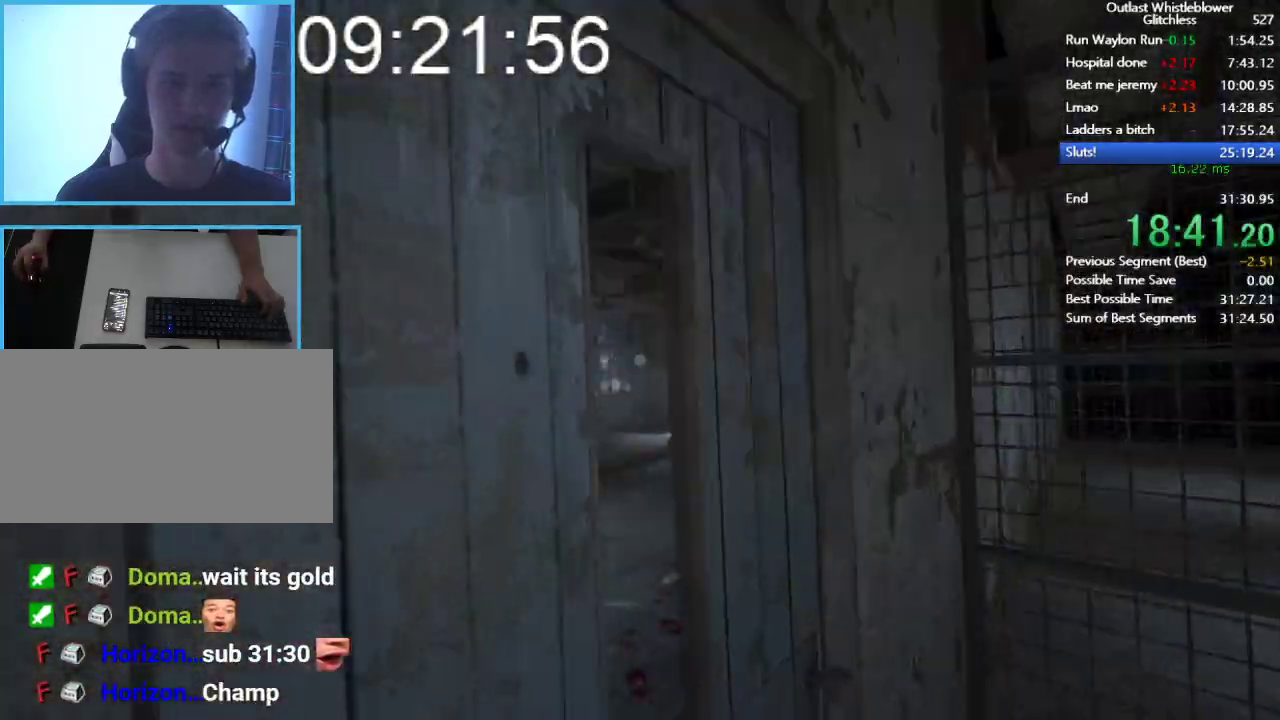
{"keys": ["shift", "w"], "mouse": [], "events": [[33, "mouse_left", "down"], [100, "mouse_left", "up"], [167, "mouse_left", "down"], [233, "mouse_left", "up"], [333, "mouse_left", "down"], [367, "mouse_left", "up"]]}
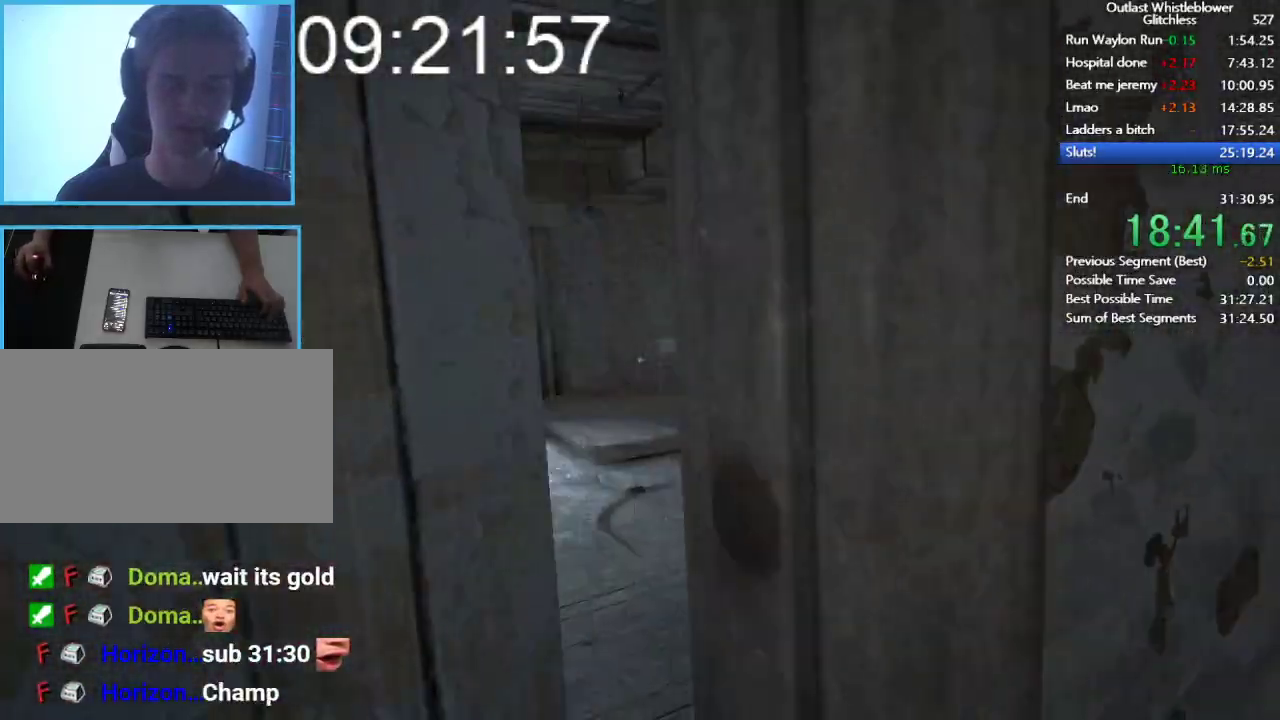
{"keys": ["shift", "w"], "mouse": [], "events": []}
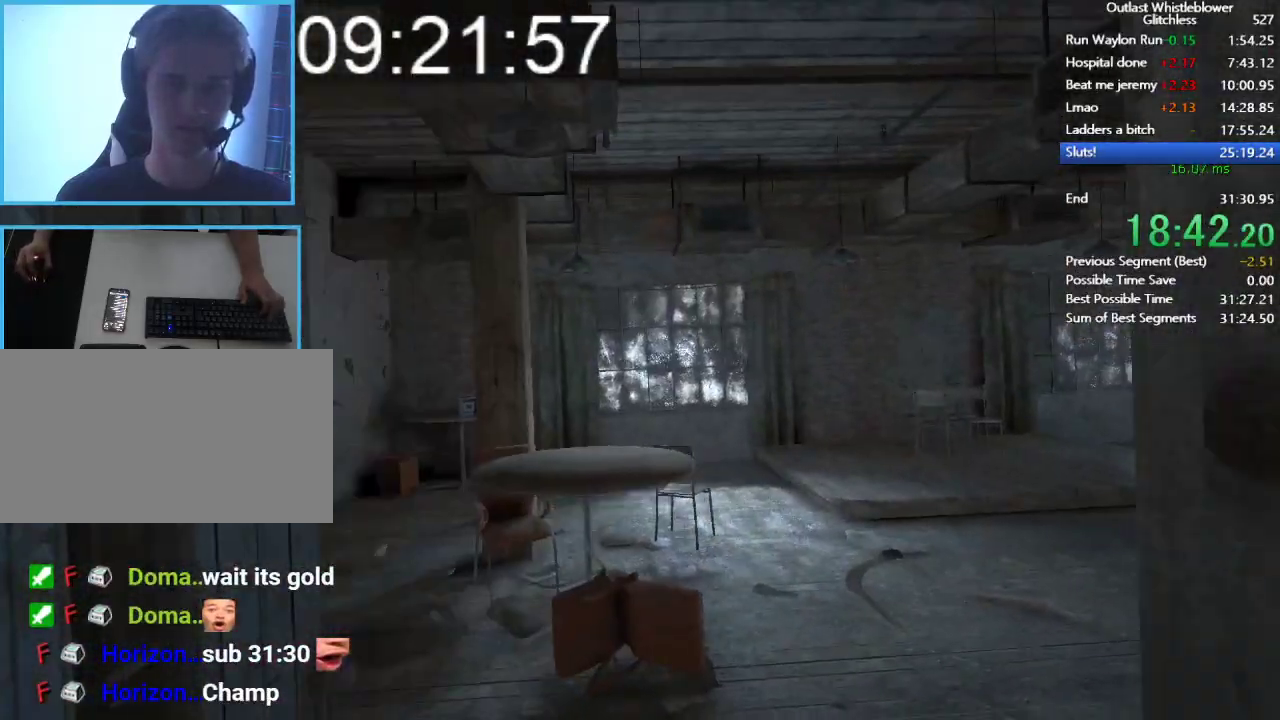
{"keys": ["shift", "w"], "mouse": [], "events": []}